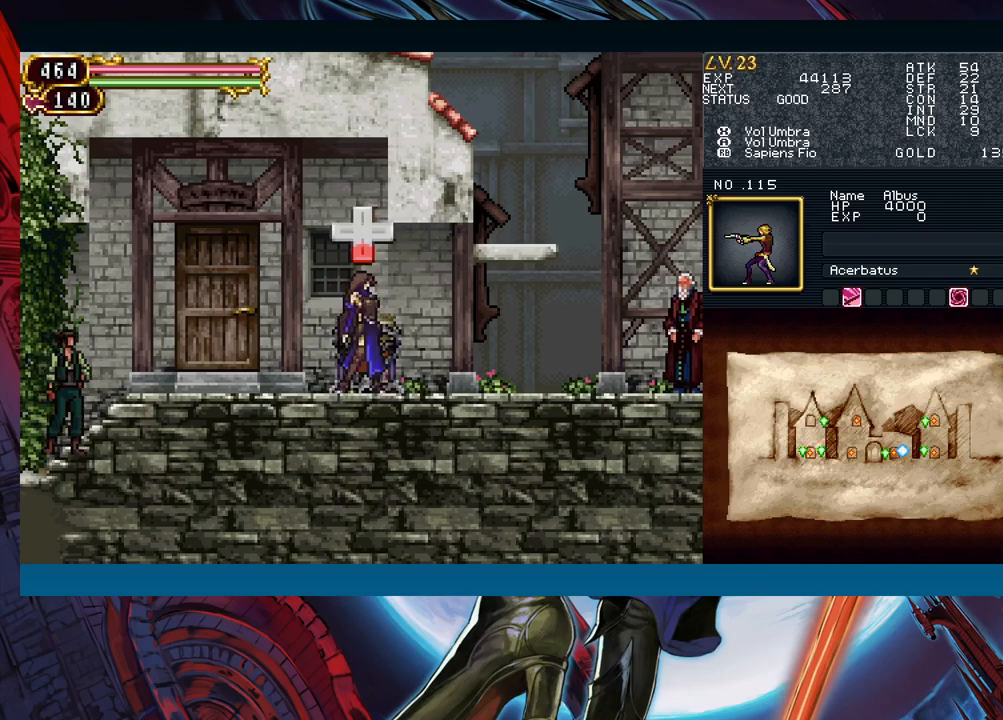
Gameplay with a controller (Xbox layout); each line is a JSON object with the inputs held at the frame after it. "events" lists button and stick changes between this image and that frame as [ms after this image, input, new state], when the widget could be followed in between. Not read: L2 R2 right_stick.
{"buttons": [], "left_stick": "right", "events": [[17, "left_stick", "right"], [100, "B", "down"], [117, "left_stick", "left"], [150, "B", "up"], [417, "left_stick", "right"], [483, "B", "down"], [500, "B", "up"]]}
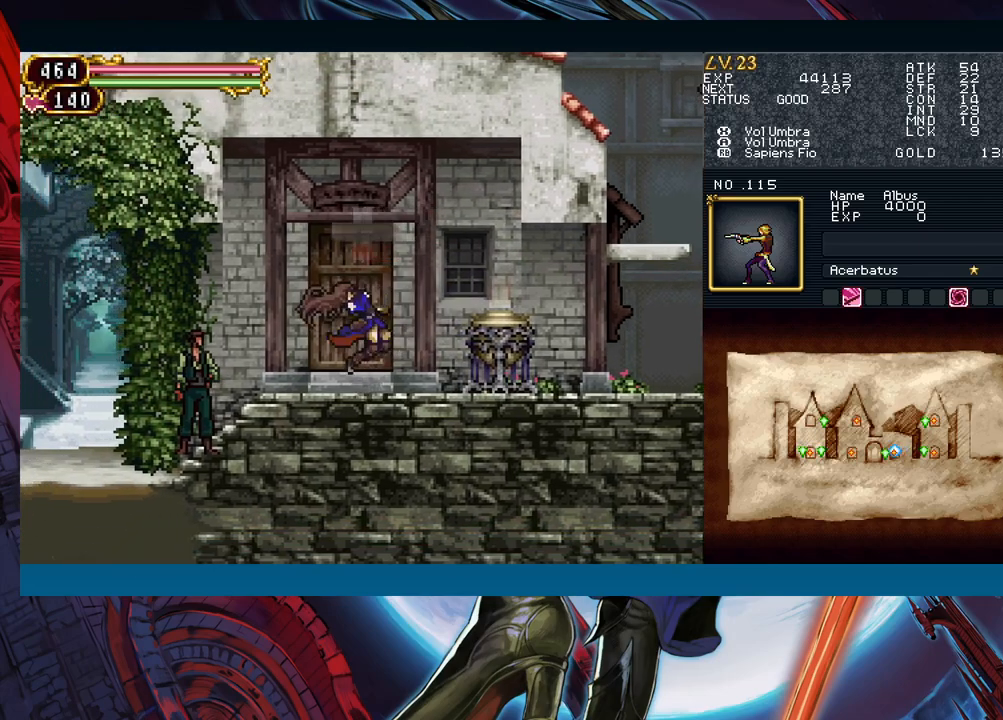
{"buttons": [], "left_stick": "left", "events": [[17, "left_stick", "left"], [233, "left_stick", "right"], [283, "B", "down"], [300, "left_stick", "left"], [317, "B", "up"]]}
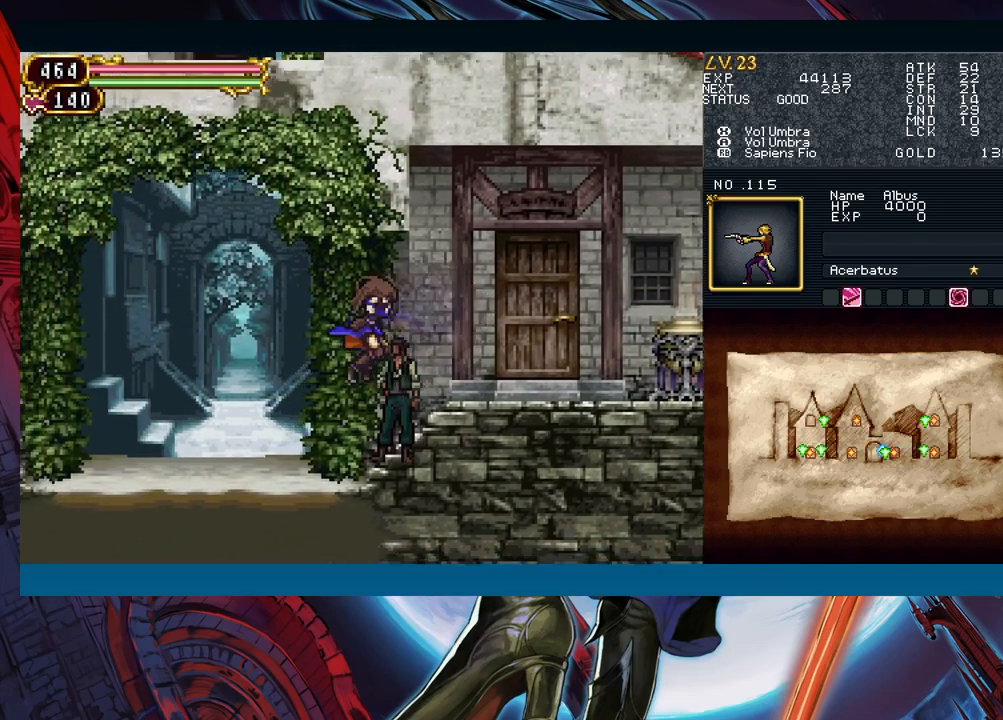
{"buttons": [], "left_stick": "center", "events": [[233, "left_stick", "right"], [300, "B", "down"], [317, "B", "up"], [317, "left_stick", "left"], [500, "left_stick", "center"]]}
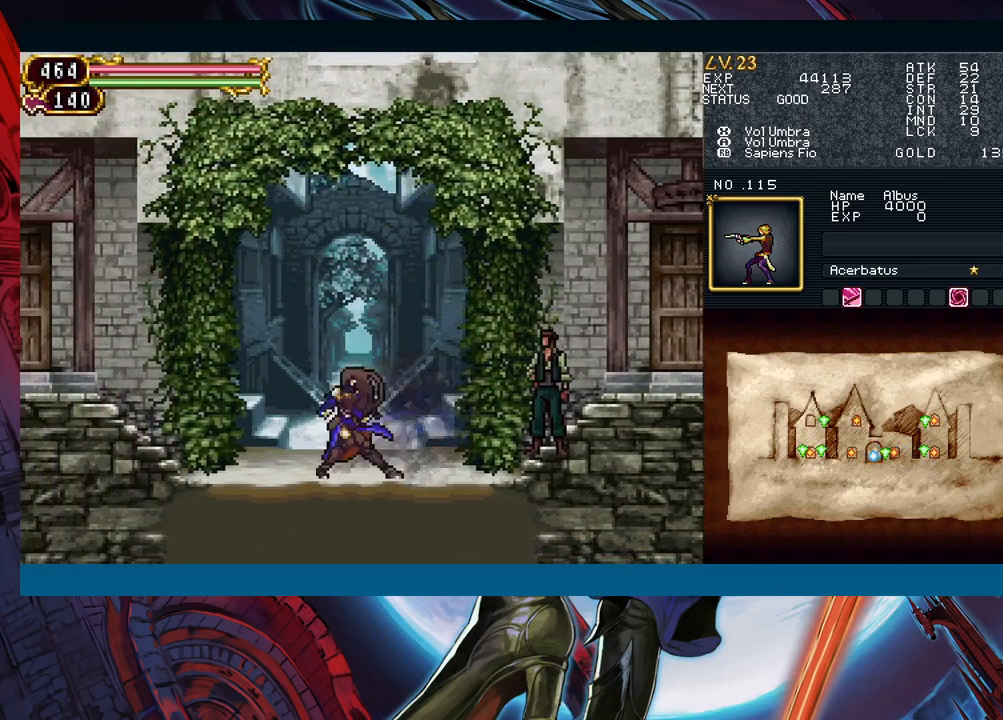
{"buttons": [], "left_stick": "left", "events": [[17, "left_stick", "right"], [83, "B", "down"], [100, "B", "up"], [100, "left_stick", "left"], [300, "left_stick", "right"], [367, "B", "down"], [400, "left_stick", "left"], [417, "B", "up"]]}
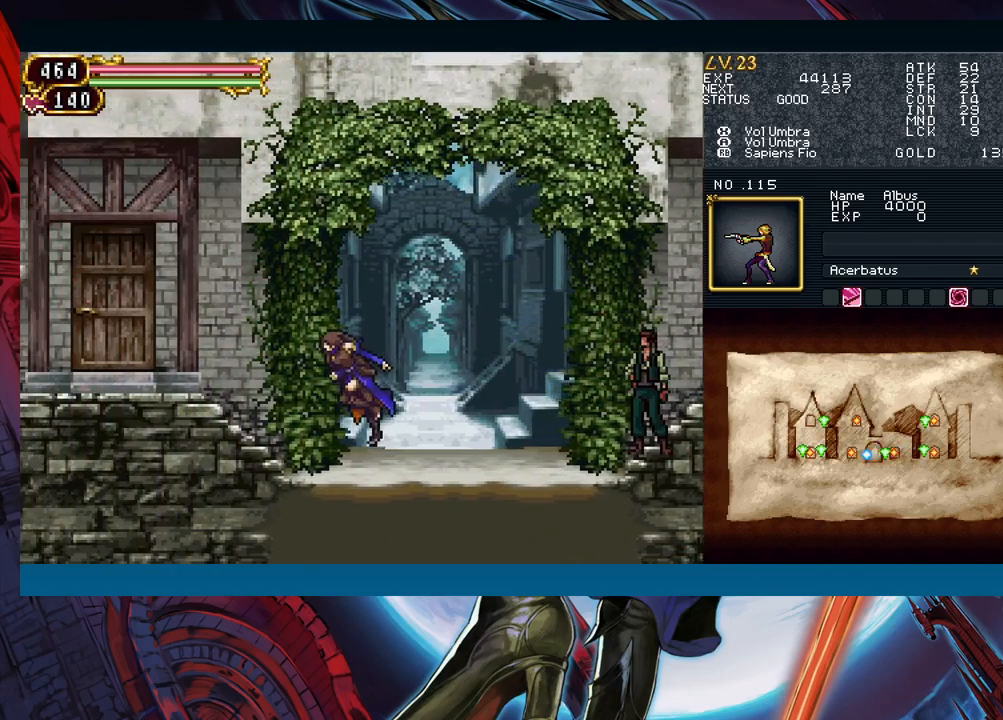
{"buttons": [], "left_stick": "left", "events": [[67, "left_stick", "right"], [167, "left_stick", "left"], [400, "left_stick", "right"], [450, "B", "down"], [483, "B", "up"], [483, "left_stick", "left"]]}
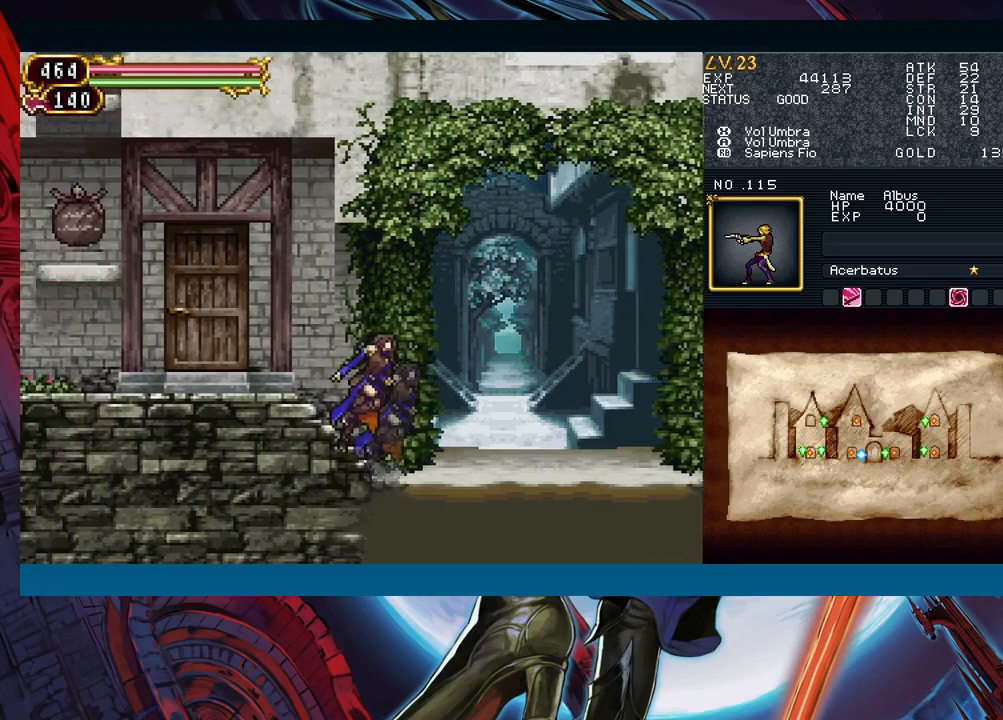
{"buttons": [], "left_stick": "left", "events": [[167, "left_stick", "right"], [200, "B", "down"], [233, "B", "up"], [250, "left_stick", "left"], [383, "left_stick", "right"], [467, "B", "down"], [483, "B", "up"], [500, "left_stick", "left"]]}
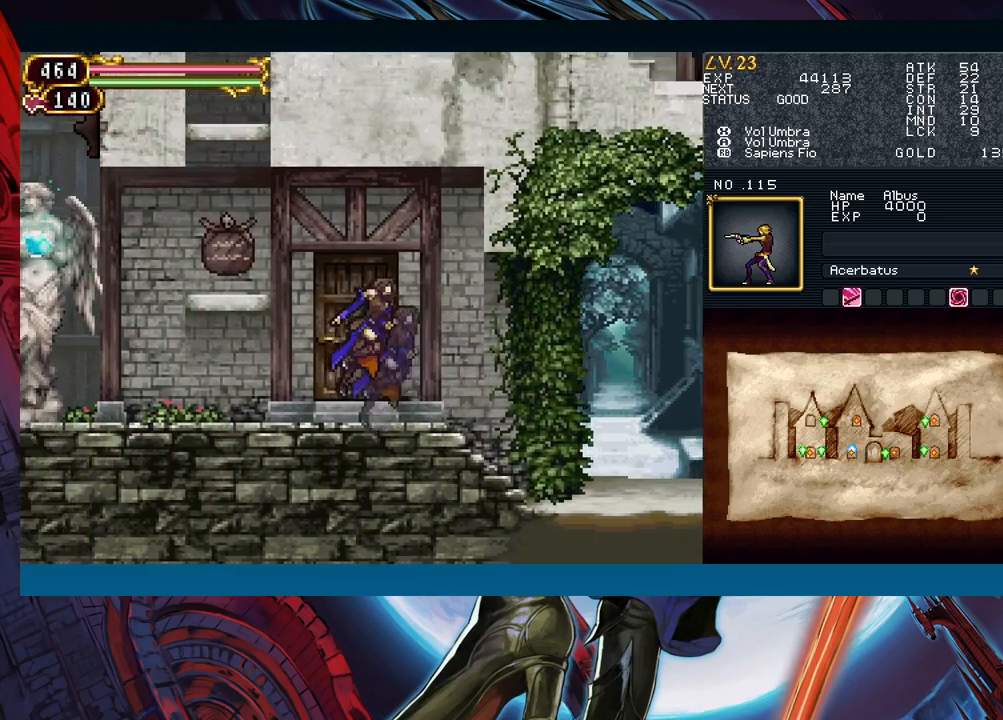
{"buttons": [], "left_stick": "center", "events": [[183, "left_stick", "right"], [267, "B", "down"], [283, "left_stick", "left"], [300, "B", "up"], [500, "left_stick", "center"]]}
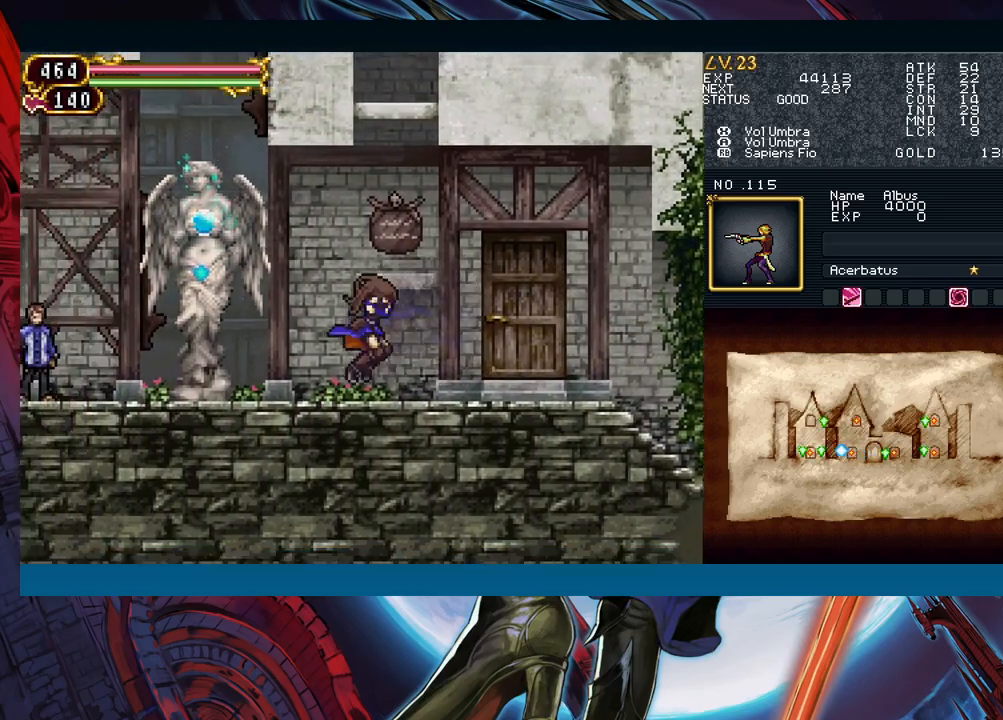
{"buttons": [], "left_stick": "up", "events": [[17, "left_stick", "right"], [83, "B", "down"], [100, "B", "up"], [117, "left_stick", "left"], [317, "left_stick", "center"], [400, "left_stick", "up"]]}
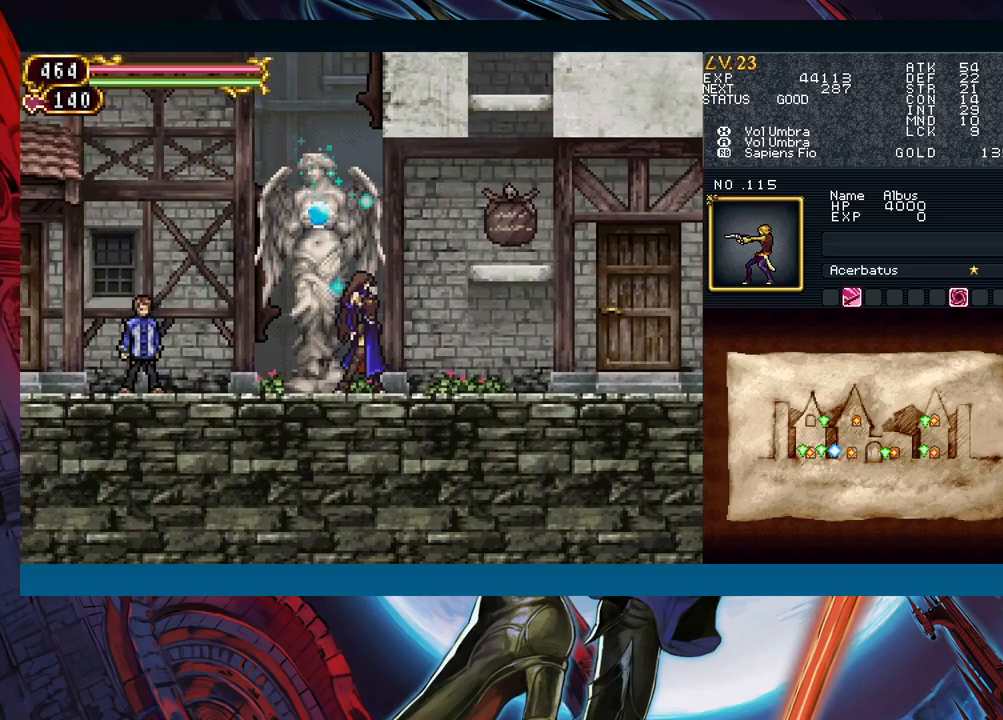
{"buttons": [], "left_stick": "center", "events": [[17, "left_stick", "center"], [100, "left_stick", "left"], [250, "left_stick", "up"], [383, "left_stick", "center"]]}
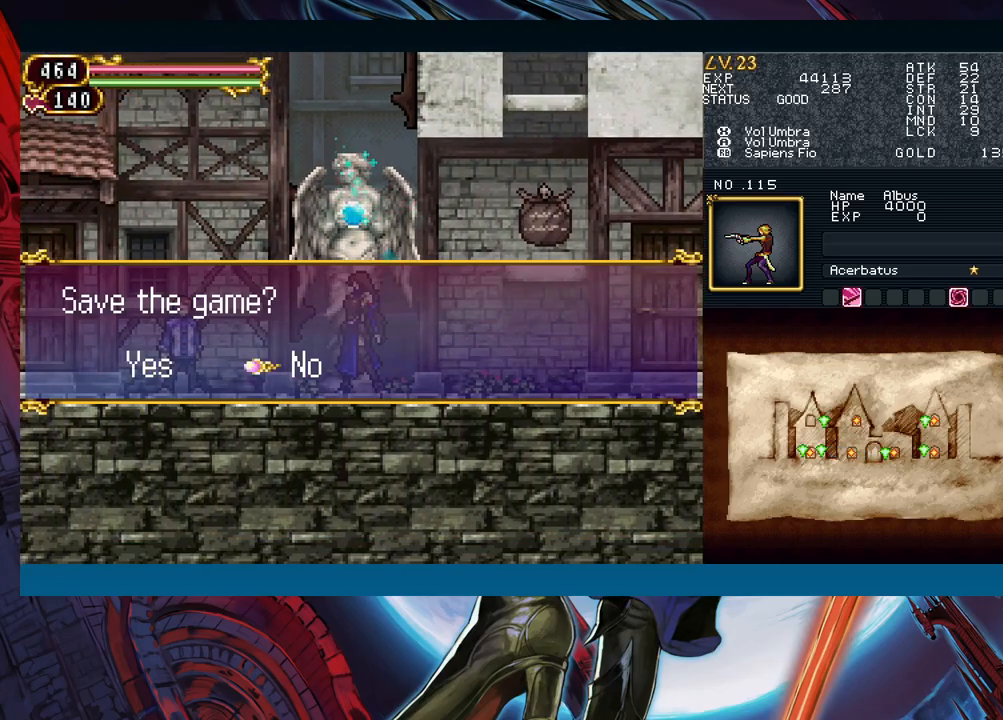
{"buttons": [], "left_stick": "right", "events": [[17, "left_stick", "left"], [100, "A", "down"], [117, "left_stick", "center"], [167, "A", "up"], [367, "left_stick", "right"], [417, "A", "down"], [467, "A", "up"]]}
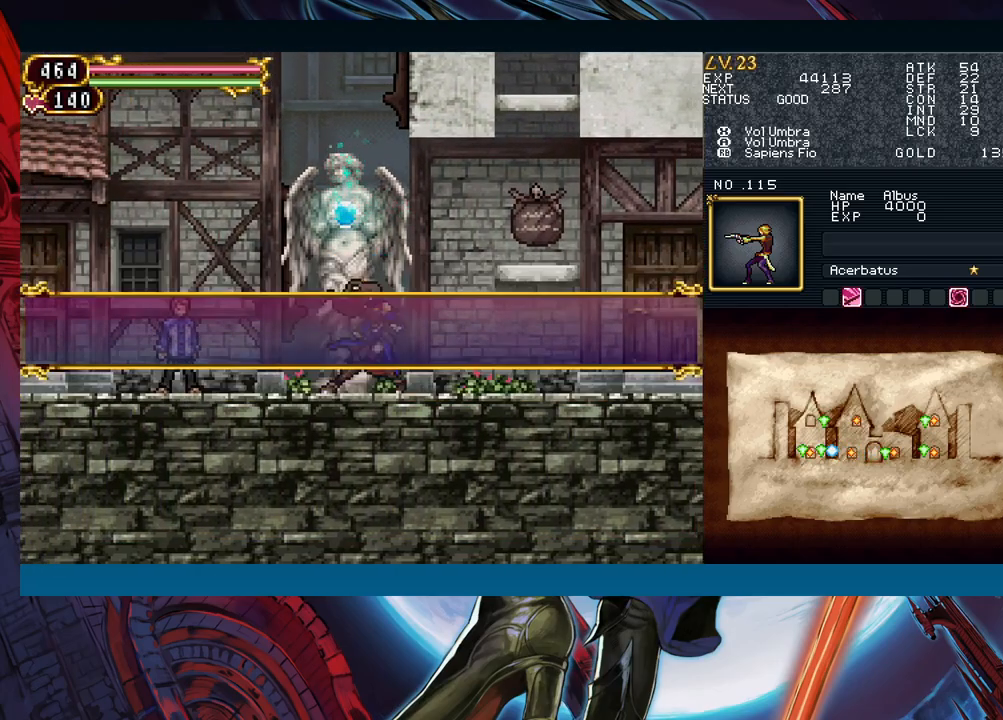
{"buttons": [], "left_stick": "center", "events": [[133, "left_stick", "left"], [200, "B", "down"], [217, "B", "up"], [217, "left_stick", "right"], [433, "left_stick", "left"], [500, "left_stick", "center"]]}
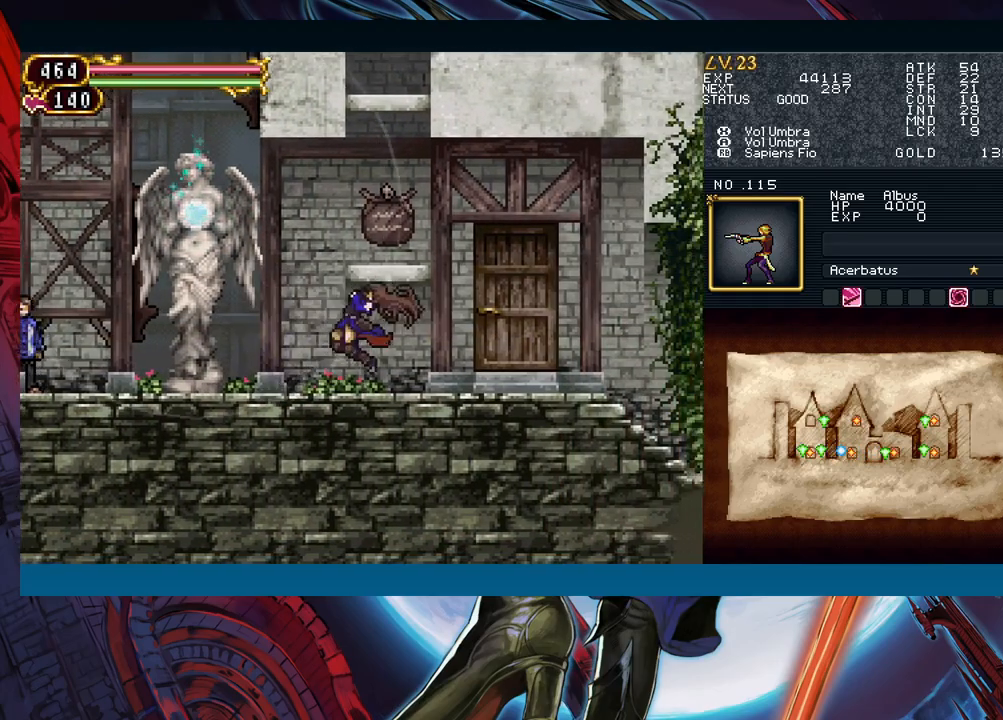
{"buttons": [], "left_stick": "left", "events": [[17, "left_stick", "down-right"], [217, "left_stick", "left"], [267, "B", "down"], [283, "B", "up"], [300, "left_stick", "down-right"], [483, "left_stick", "left"]]}
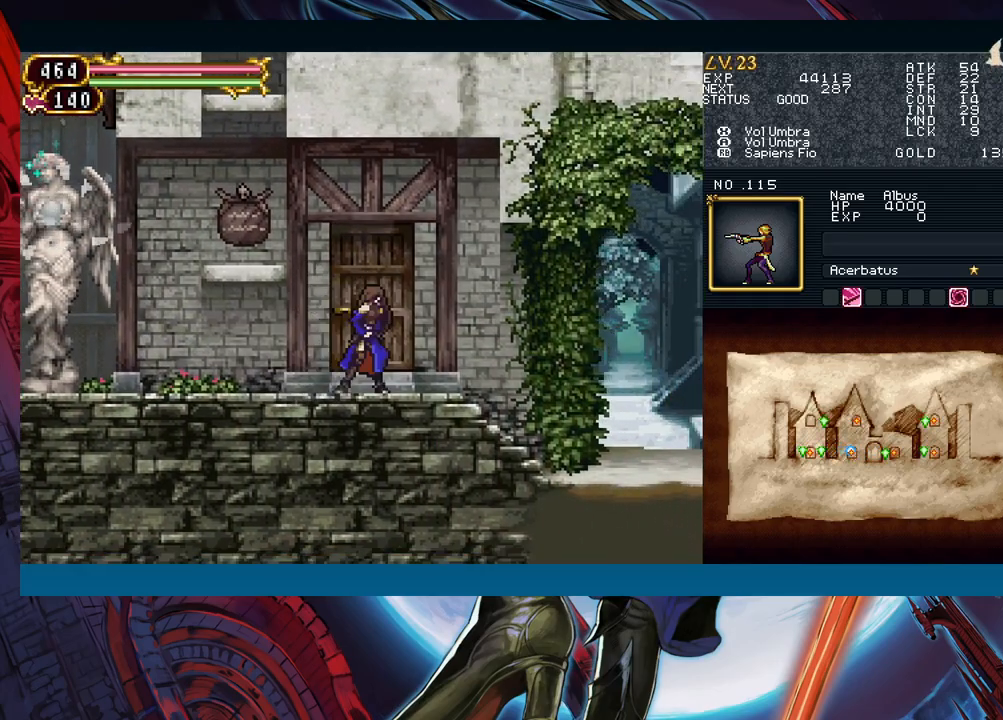
{"buttons": [], "left_stick": "right", "events": [[50, "B", "down"], [67, "B", "up"], [83, "left_stick", "right"], [333, "left_stick", "left"], [383, "B", "down"], [400, "left_stick", "right"], [417, "B", "up"]]}
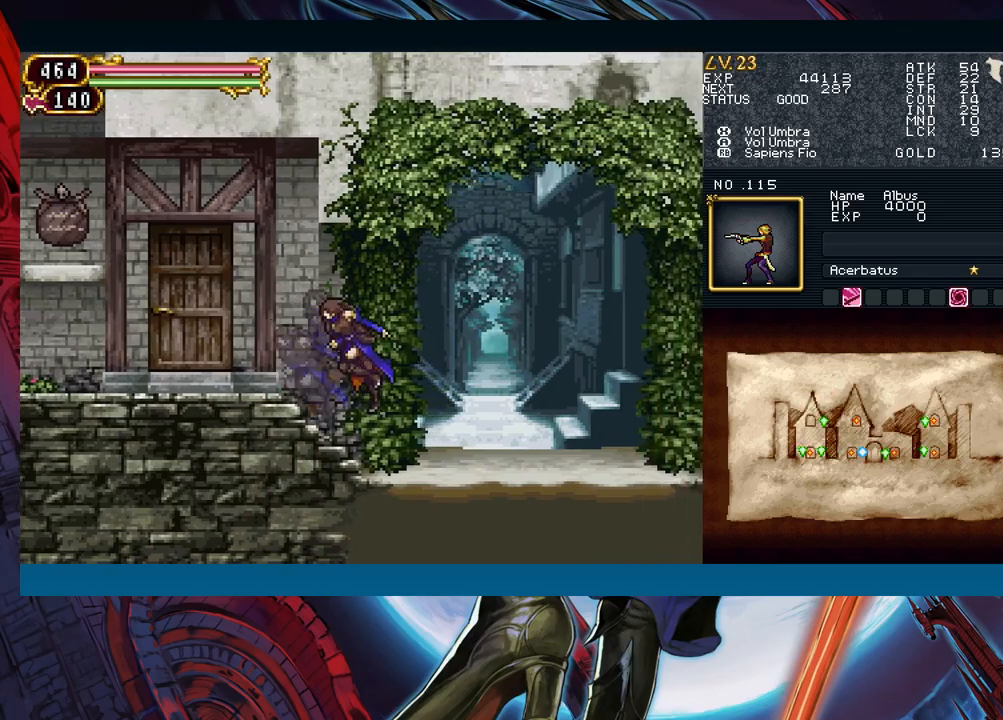
{"buttons": [], "left_stick": "up", "events": [[183, "left_stick", "down-right"], [283, "B", "down"], [350, "B", "up"], [400, "left_stick", "center"], [467, "left_stick", "up"]]}
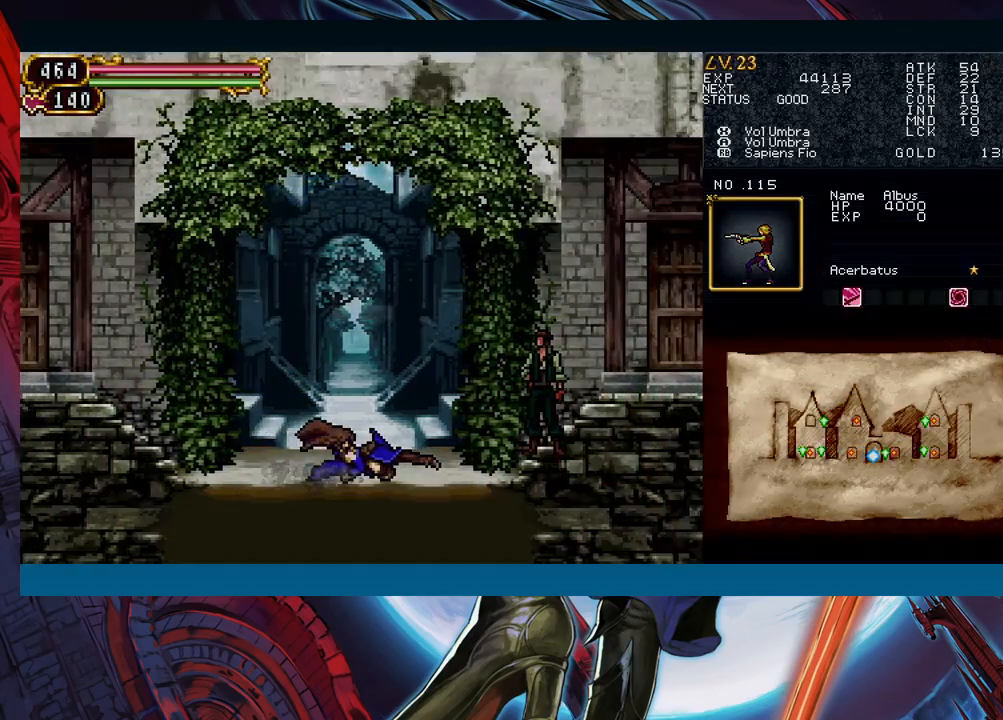
{"buttons": [], "left_stick": "center", "events": [[83, "left_stick", "center"]]}
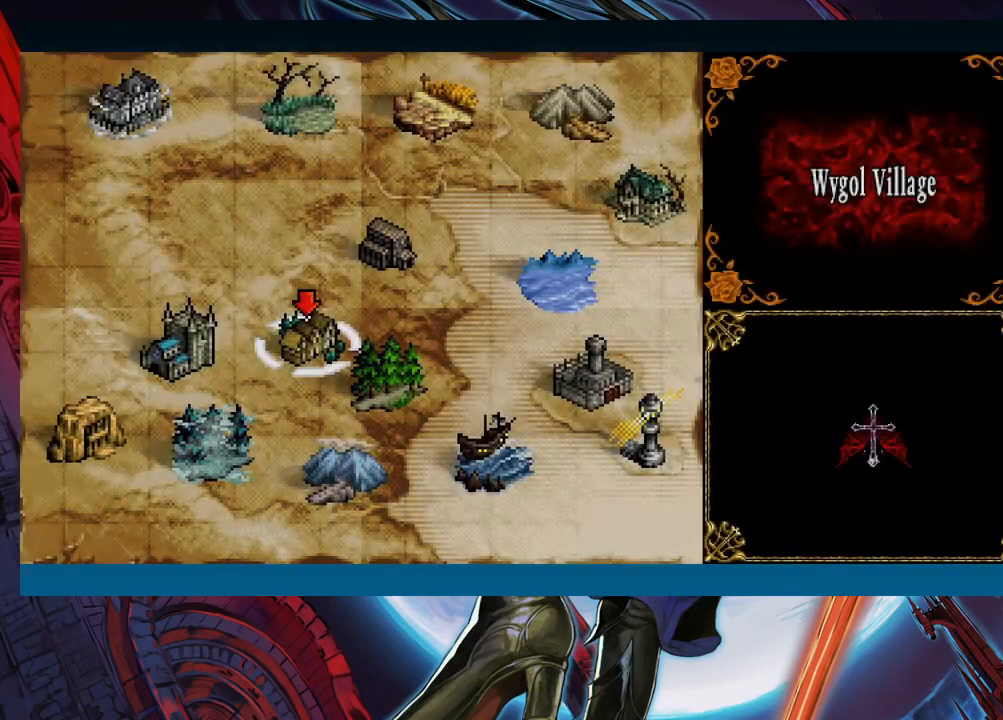
{"buttons": [], "left_stick": "center", "events": [[133, "left_stick", "up"], [250, "left_stick", "left"], [367, "left_stick", "center"]]}
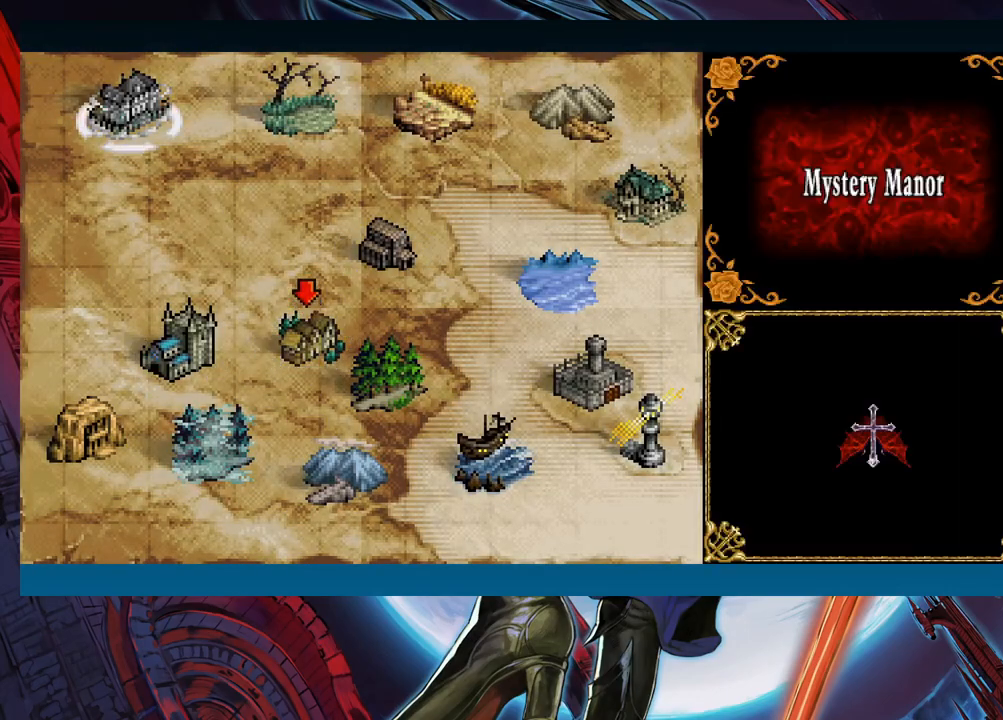
{"buttons": [], "left_stick": "center", "events": [[100, "left_stick", "up"], [167, "left_stick", "center"]]}
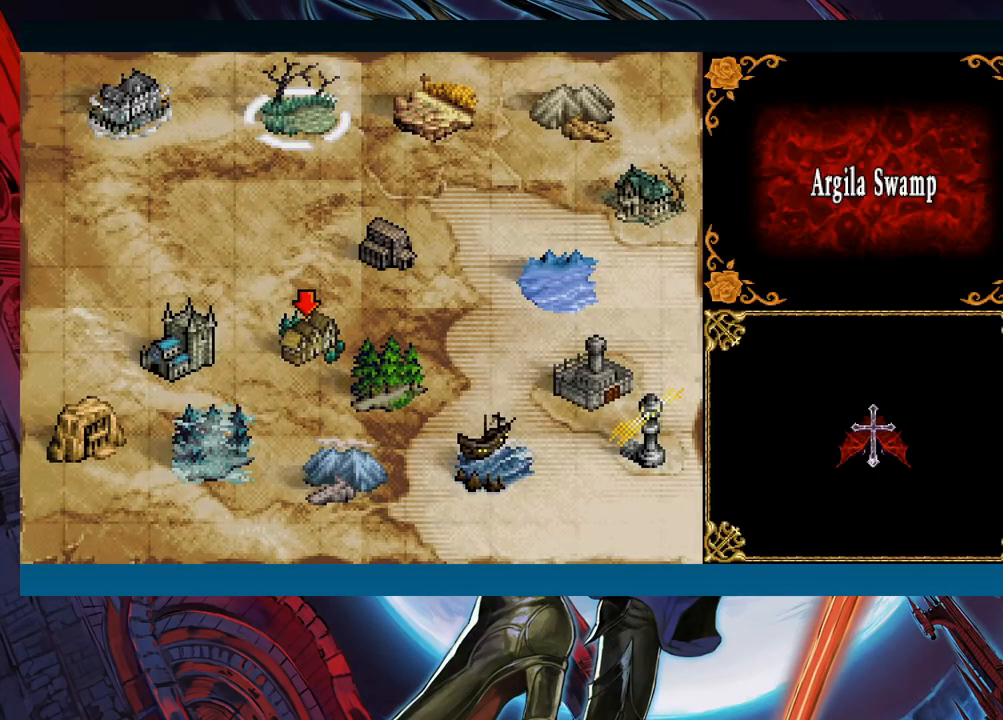
{"buttons": [], "left_stick": "center", "events": [[350, "left_stick", "down"], [467, "left_stick", "center"]]}
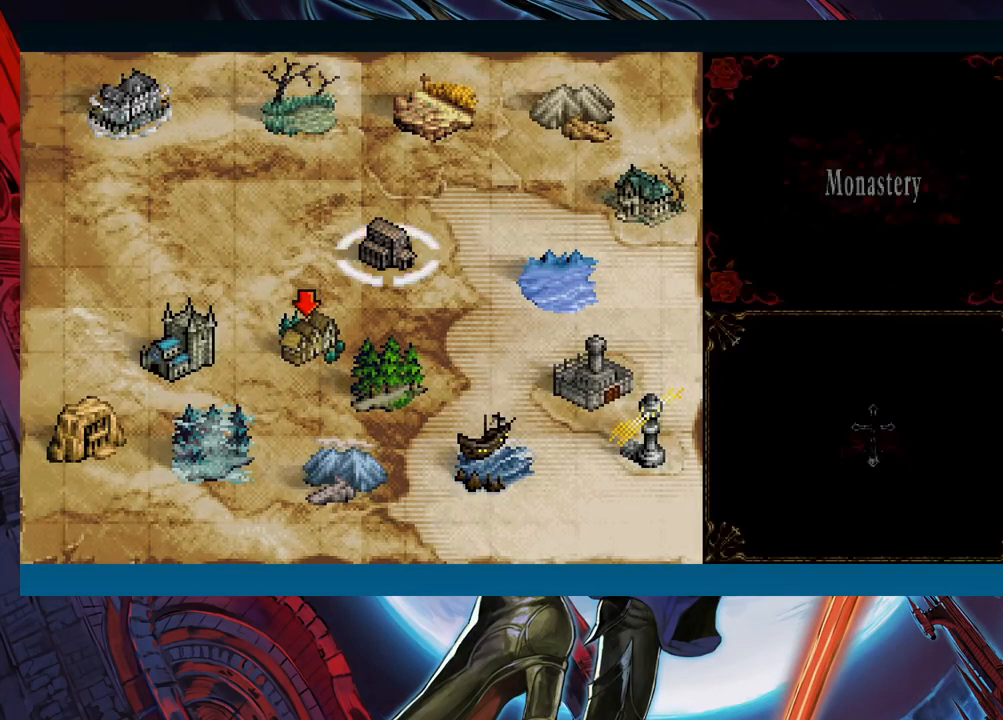
{"buttons": [], "left_stick": "center", "events": [[17, "left_stick", "down"], [133, "left_stick", "center"], [283, "left_stick", "right"], [400, "left_stick", "center"]]}
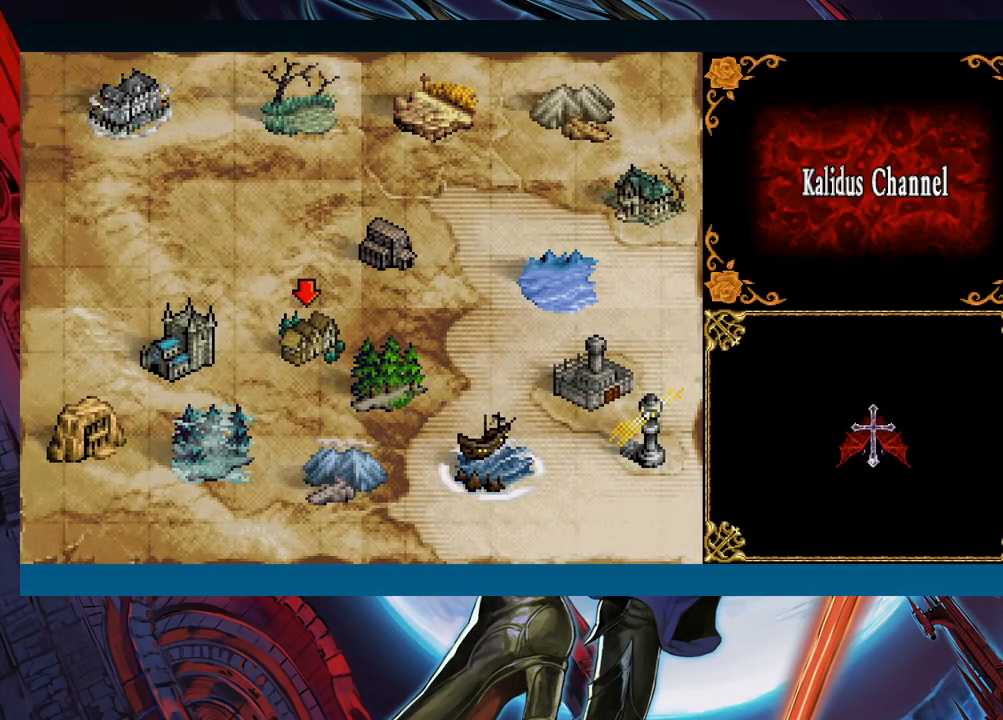
{"buttons": [], "left_stick": "center", "events": [[117, "left_stick", "up-right"], [183, "left_stick", "center"]]}
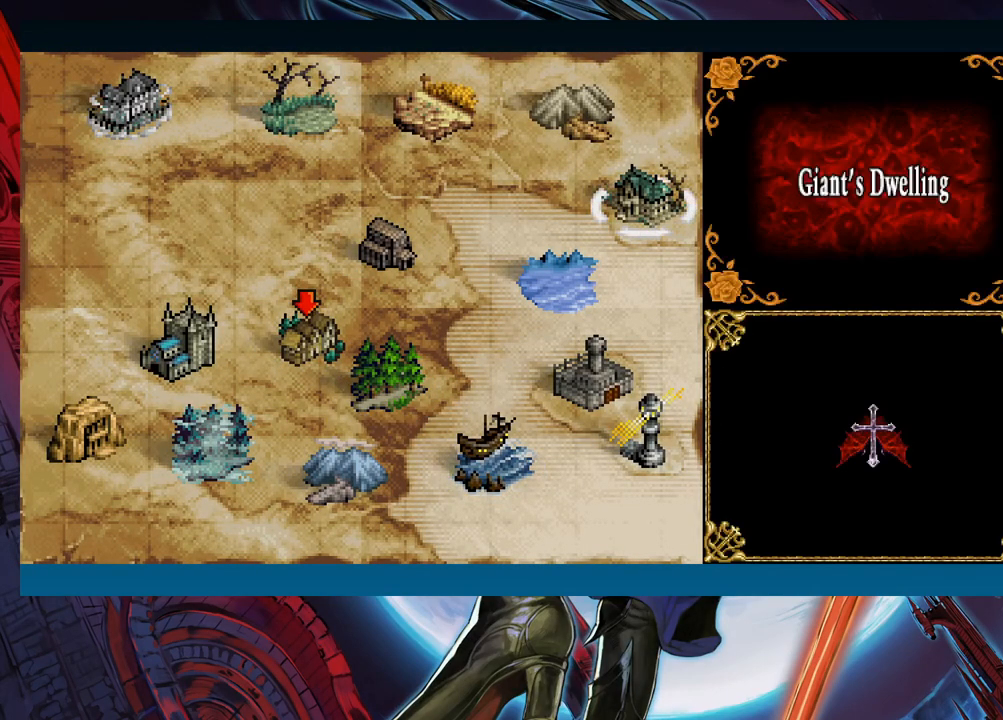
{"buttons": [], "left_stick": "center", "events": [[50, "left_stick", "down"], [150, "left_stick", "center"], [300, "left_stick", "down"], [383, "left_stick", "center"]]}
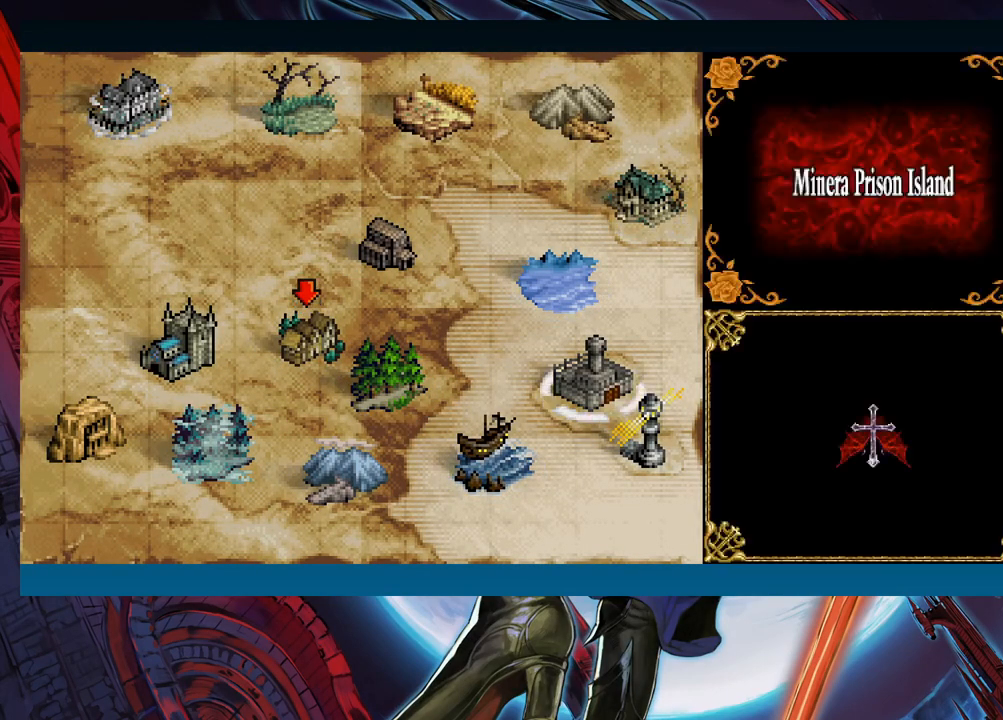
{"buttons": [], "left_stick": "center", "events": [[167, "left_stick", "down-right"], [217, "left_stick", "center"]]}
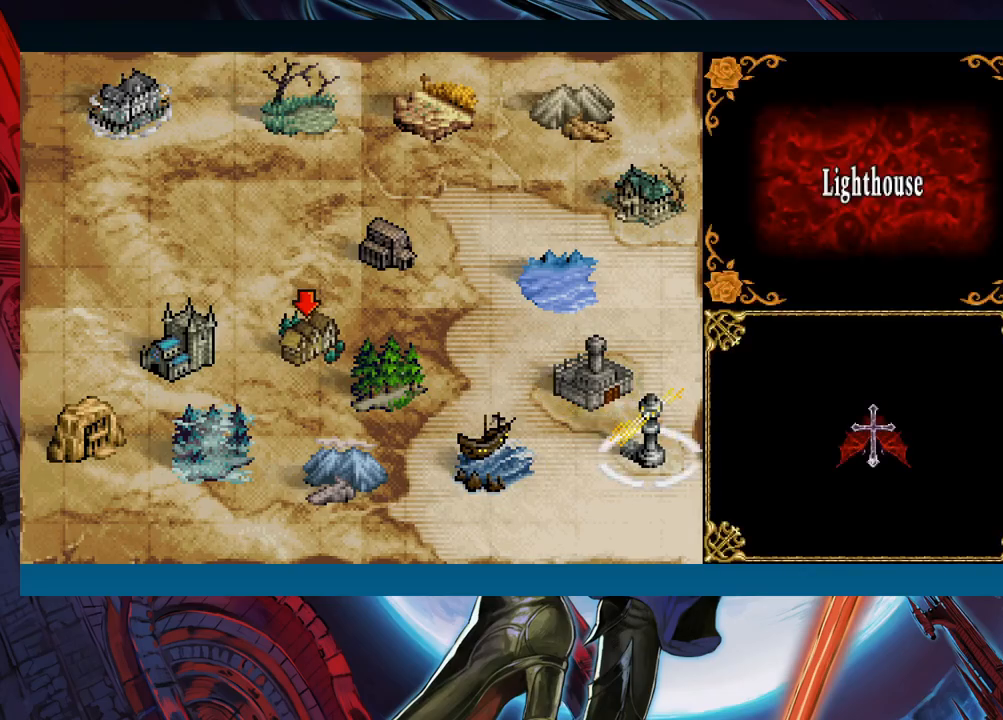
{"buttons": [], "left_stick": "center", "events": [[133, "A", "down"], [217, "A", "up"]]}
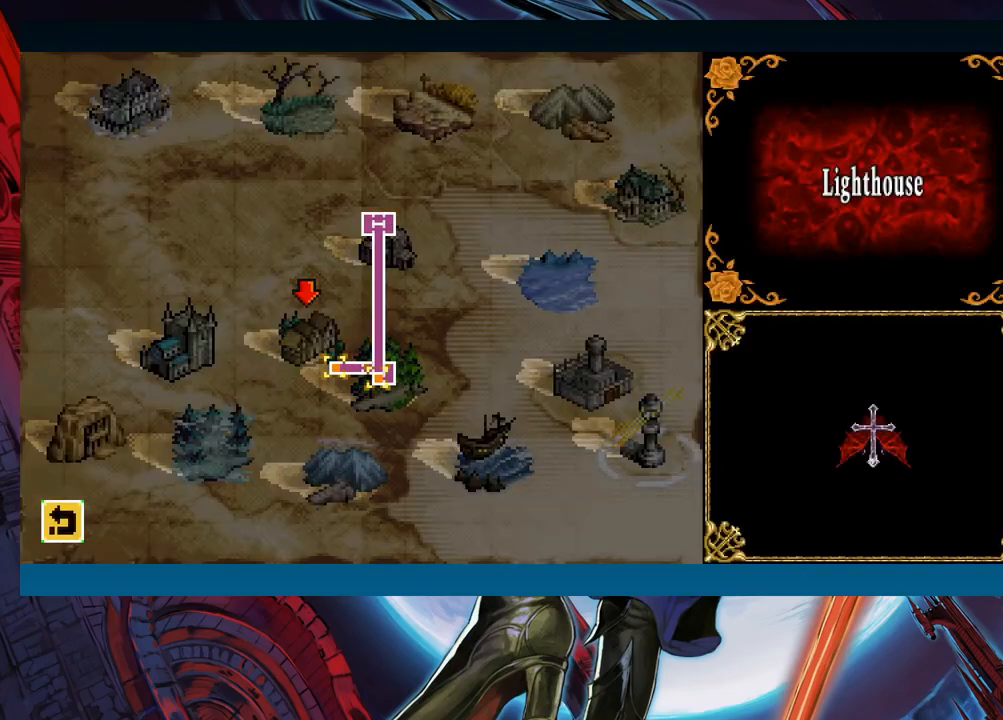
{"buttons": [], "left_stick": "center", "events": [[17, "A", "down"], [100, "A", "up"]]}
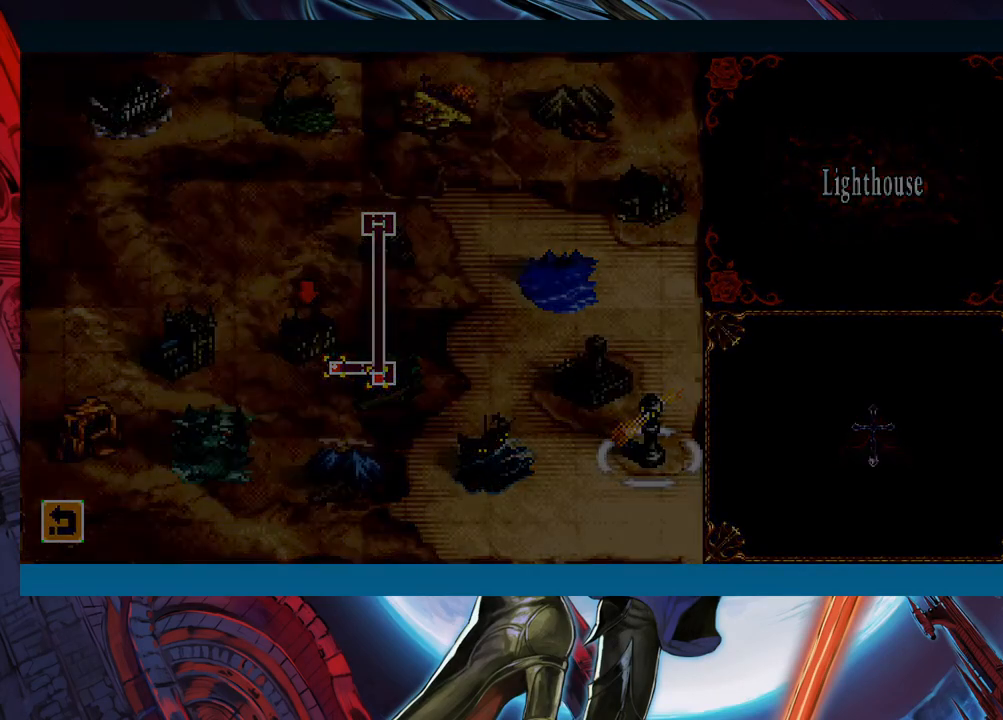
{"buttons": [], "left_stick": "center", "events": []}
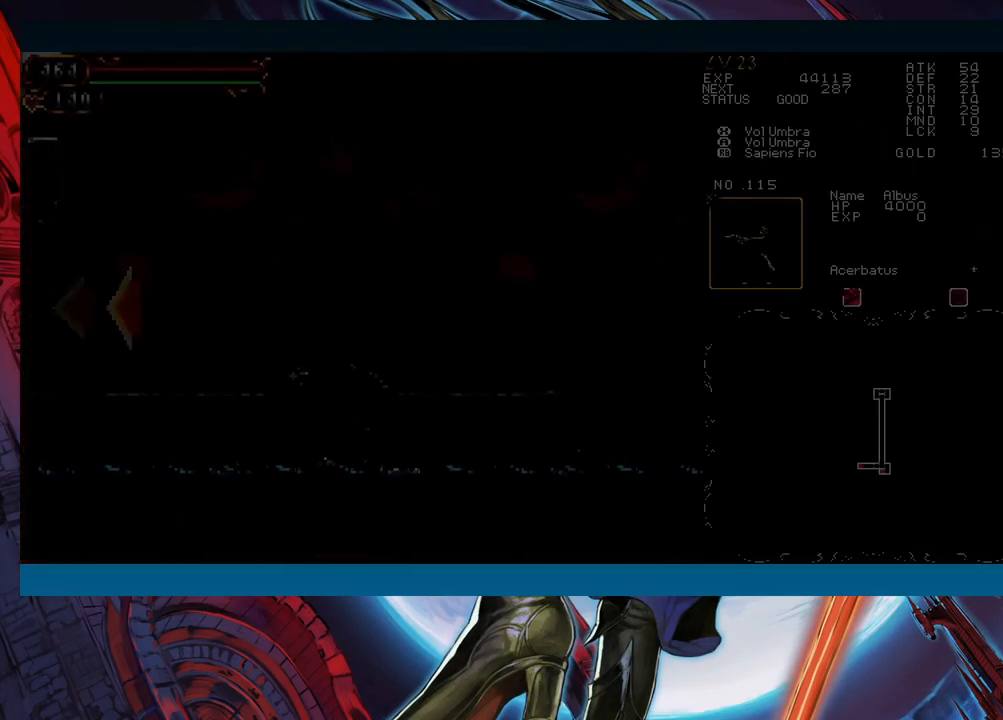
{"buttons": [], "left_stick": "left", "events": [[267, "left_stick", "left"]]}
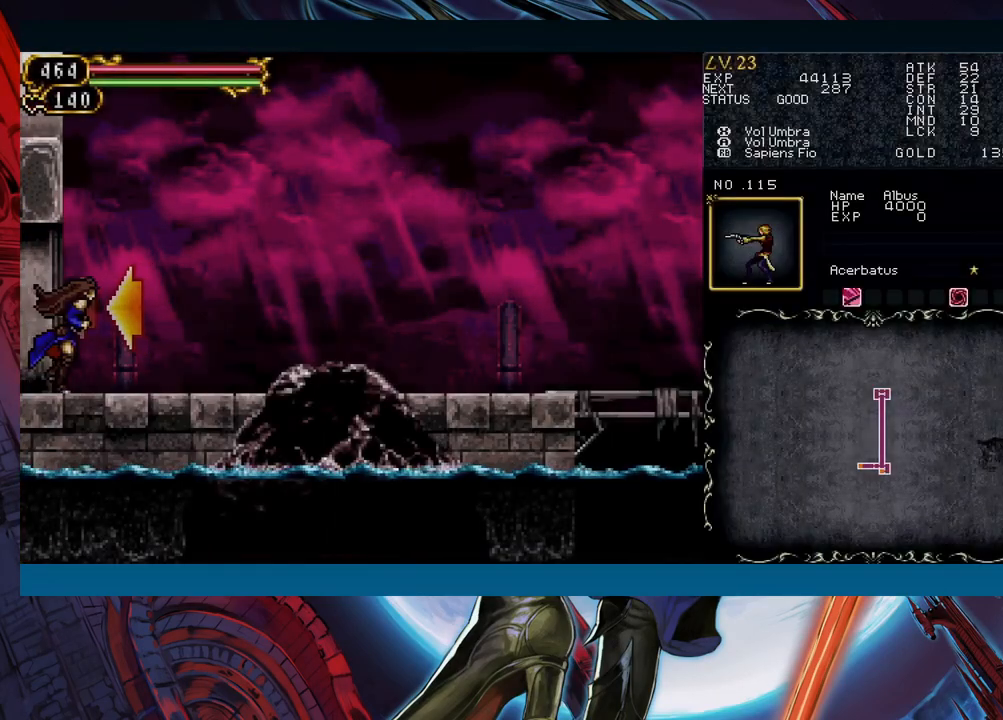
{"buttons": [], "left_stick": "left", "events": []}
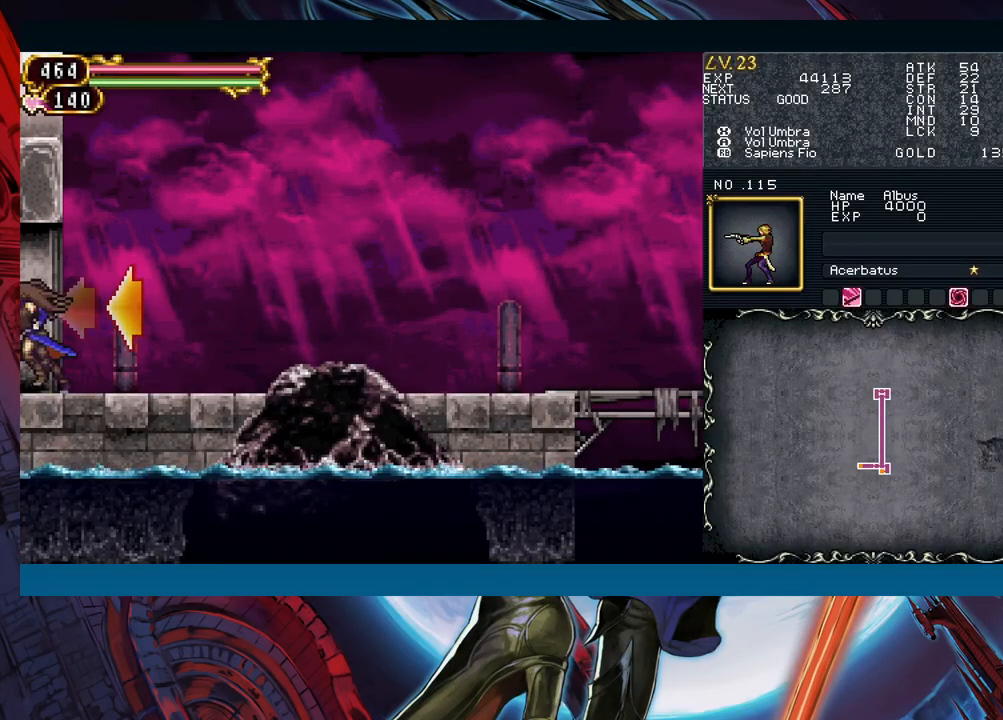
{"buttons": [], "left_stick": "center", "events": [[300, "left_stick", "center"]]}
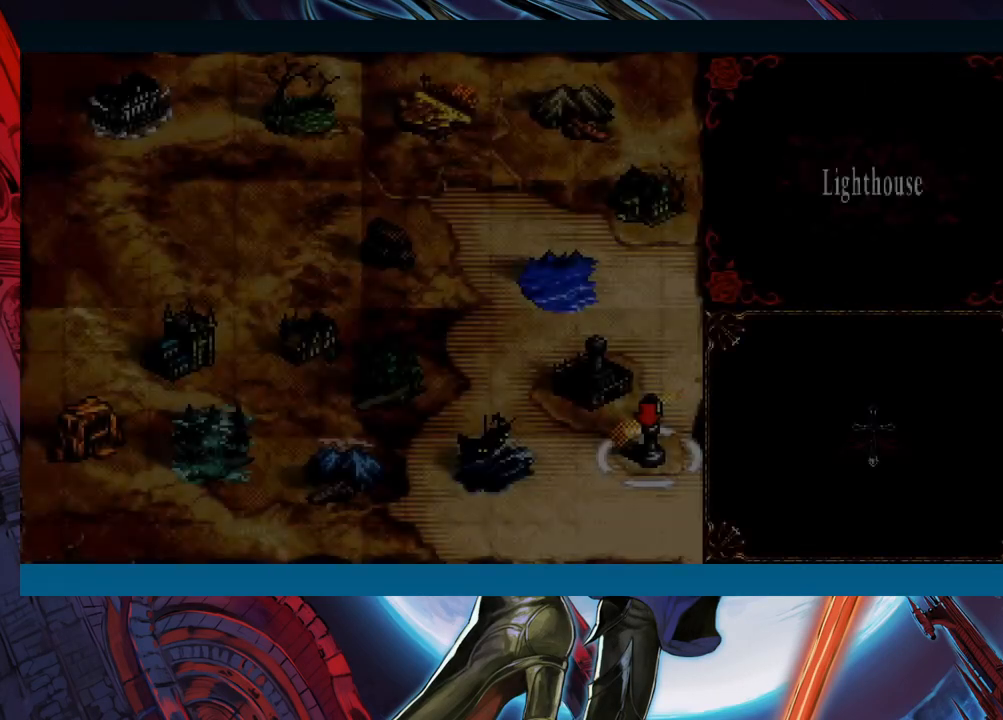
{"buttons": [], "left_stick": "center", "events": [[267, "A", "down"], [333, "A", "up"]]}